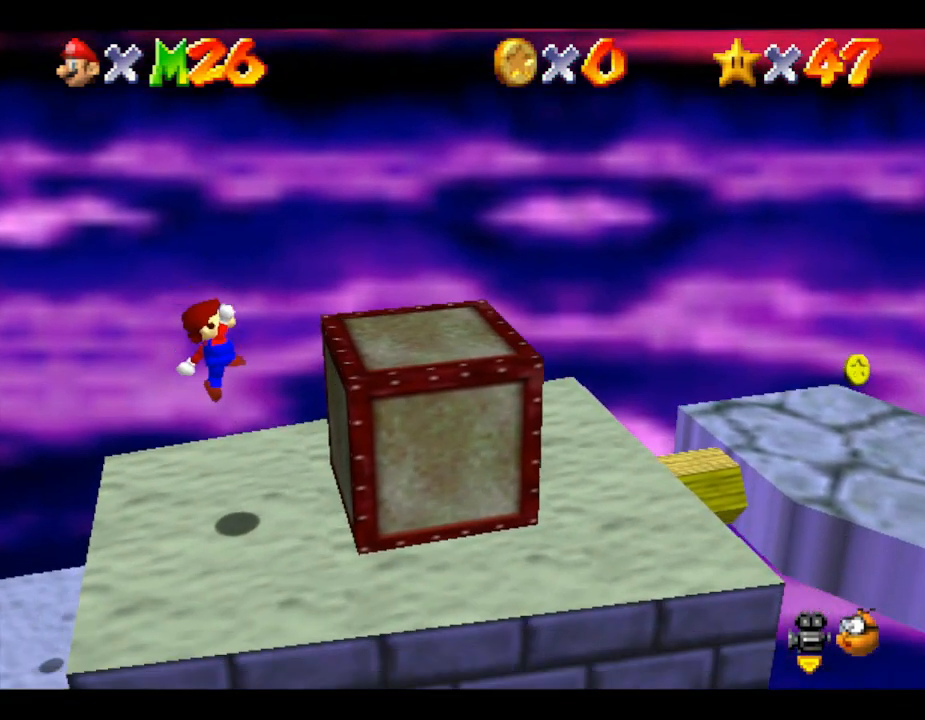
Gameplay with a controller (Nintendo layout); each line is a JSON object with the inputs held at the frame after it. "events" lists button and stick changes between this image and that frame as [ms after this image, input, new state], when the widget could be followed in between. Not read: L3 R3.
{"buttons": [], "left_stick": "down-right", "events": [[67, "left_stick", "center"], [450, "left_stick", "down-right"]]}
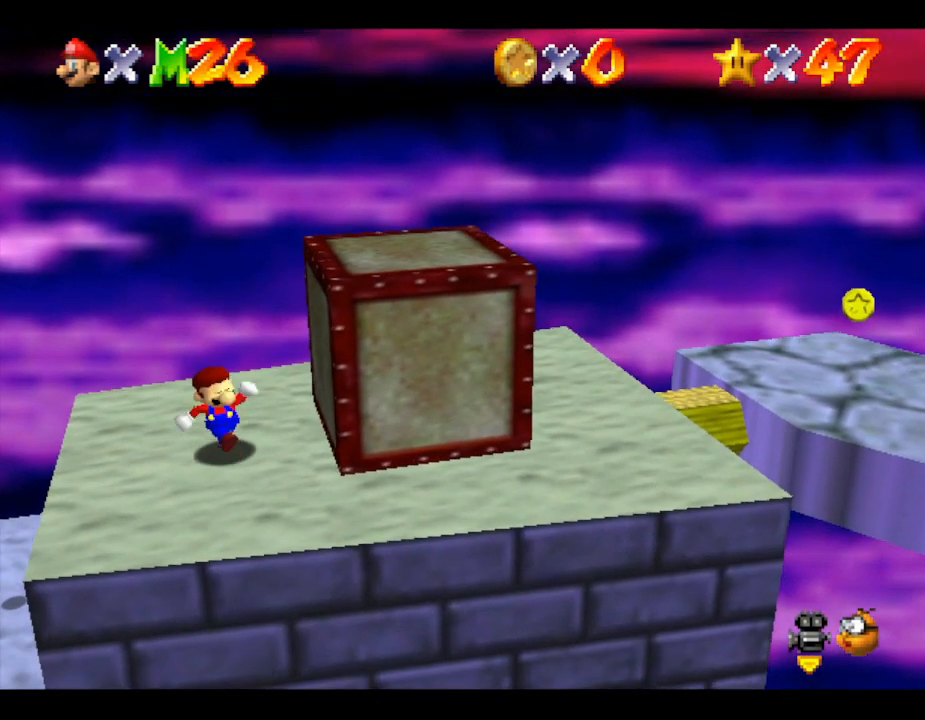
{"buttons": [], "left_stick": "down", "events": [[117, "left_stick", "center"], [483, "left_stick", "down"]]}
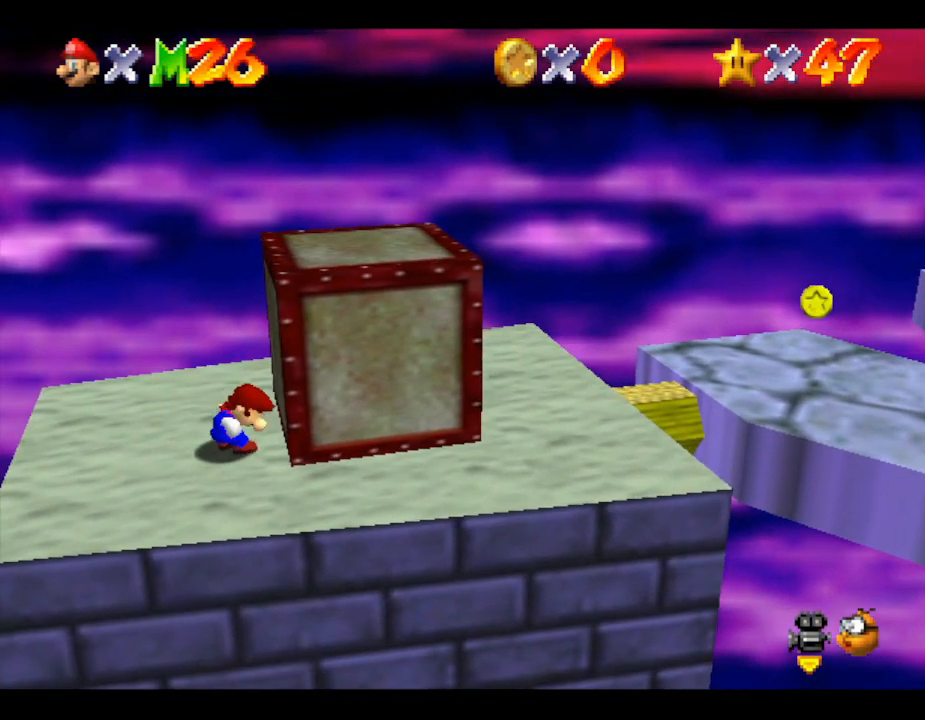
{"buttons": [], "left_stick": "center", "events": [[133, "left_stick", "center"]]}
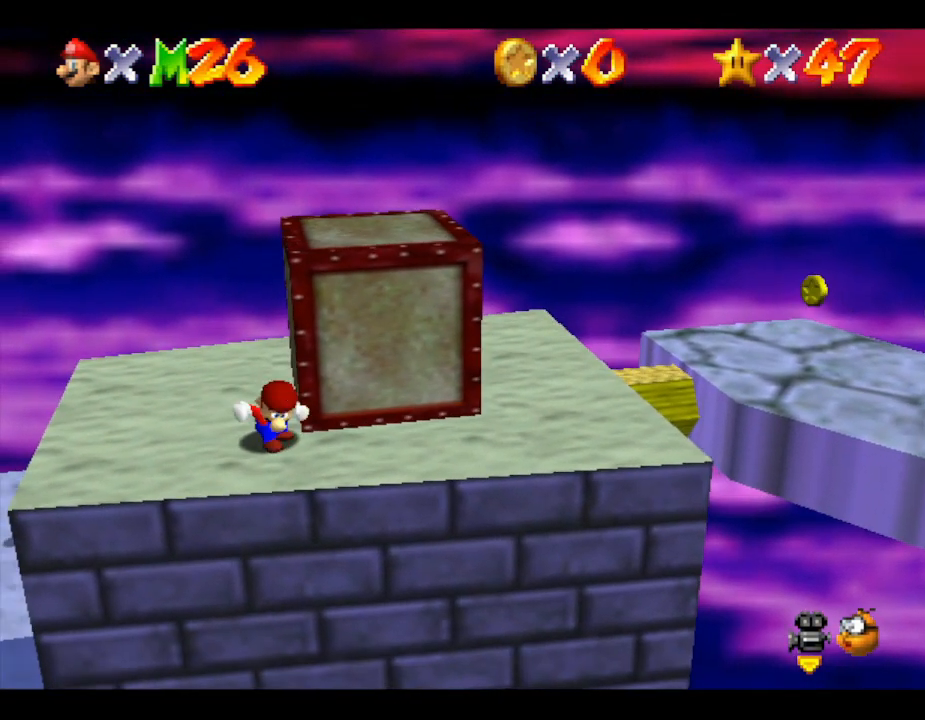
{"buttons": [], "left_stick": "center", "events": [[100, "left_stick", "right"], [267, "left_stick", "center"]]}
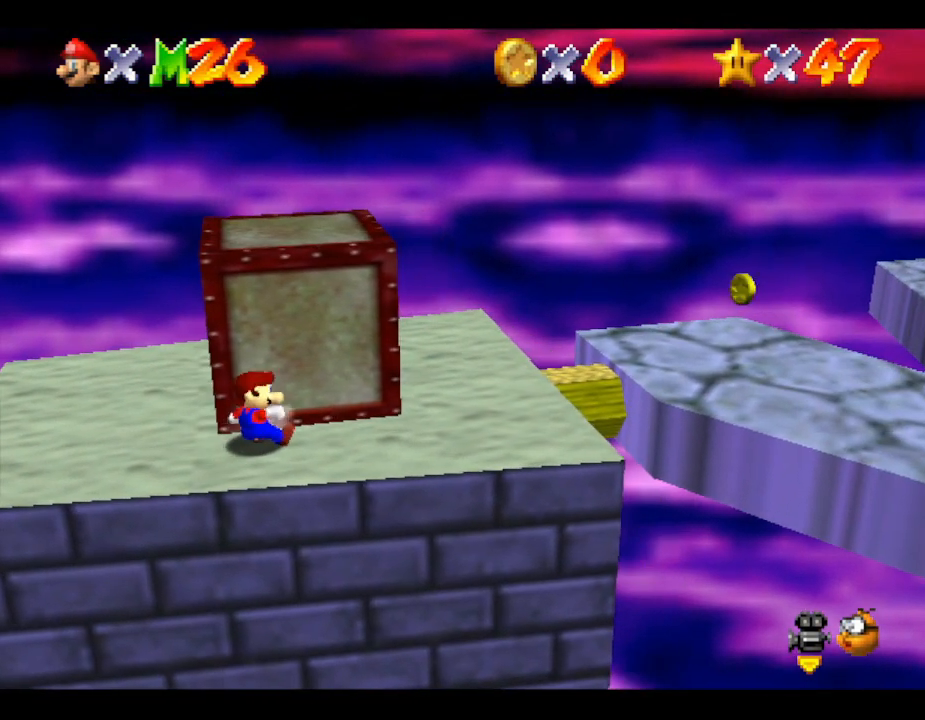
{"buttons": [], "left_stick": "right", "events": [[100, "left_stick", "right"], [300, "left_stick", "center"], [467, "left_stick", "right"]]}
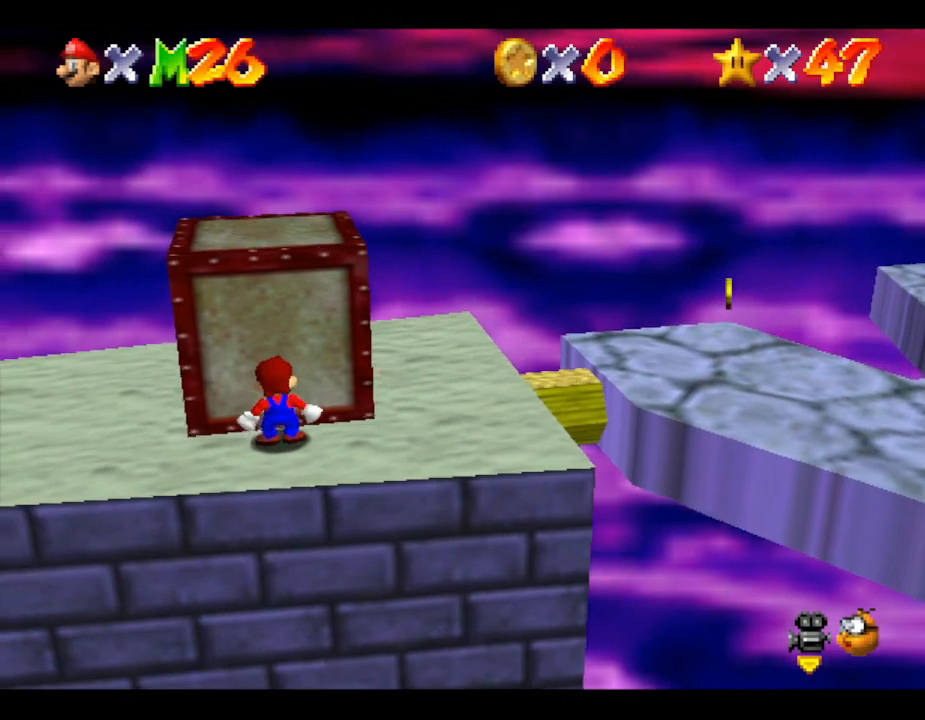
{"buttons": [], "left_stick": "center", "events": [[100, "left_stick", "center"], [267, "left_stick", "right"], [400, "left_stick", "center"]]}
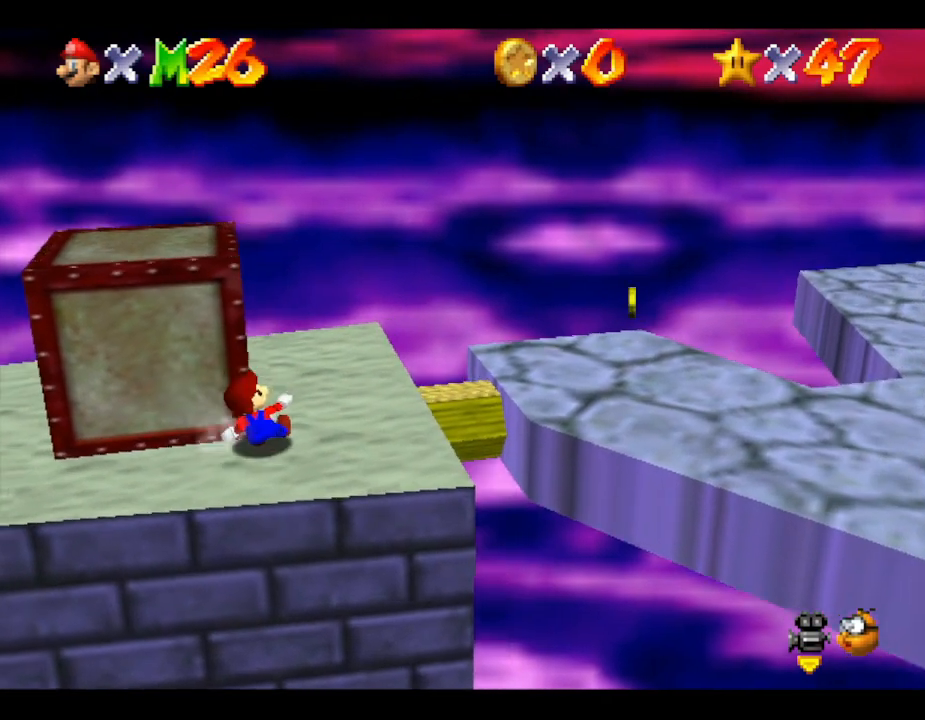
{"buttons": [], "left_stick": "center", "events": [[250, "left_stick", "up"], [400, "left_stick", "center"]]}
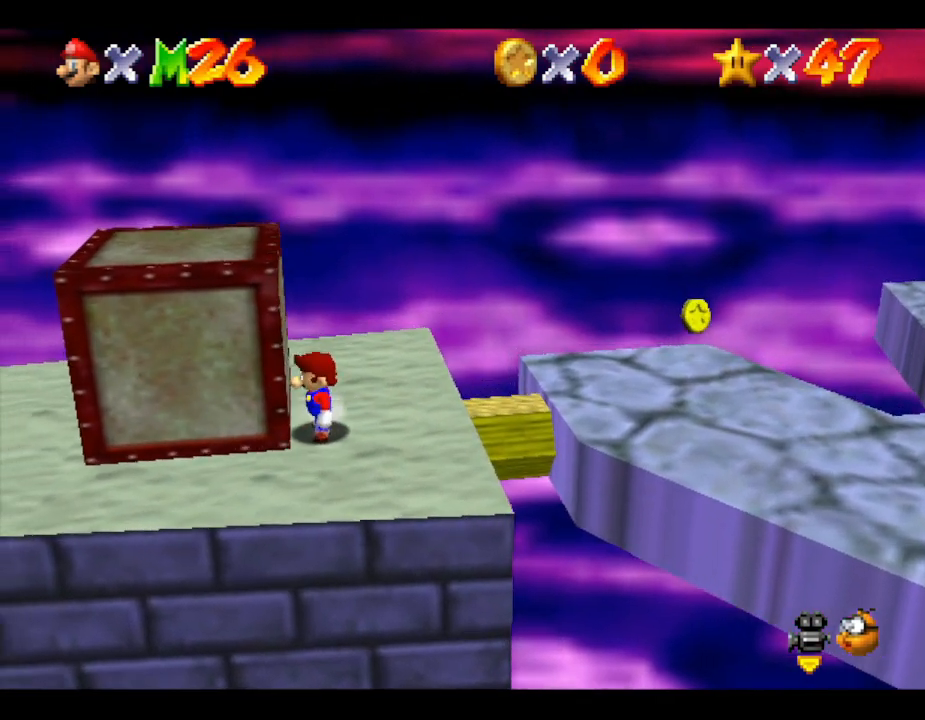
{"buttons": [], "left_stick": "left", "events": [[267, "left_stick", "up-left"], [467, "left_stick", "left"]]}
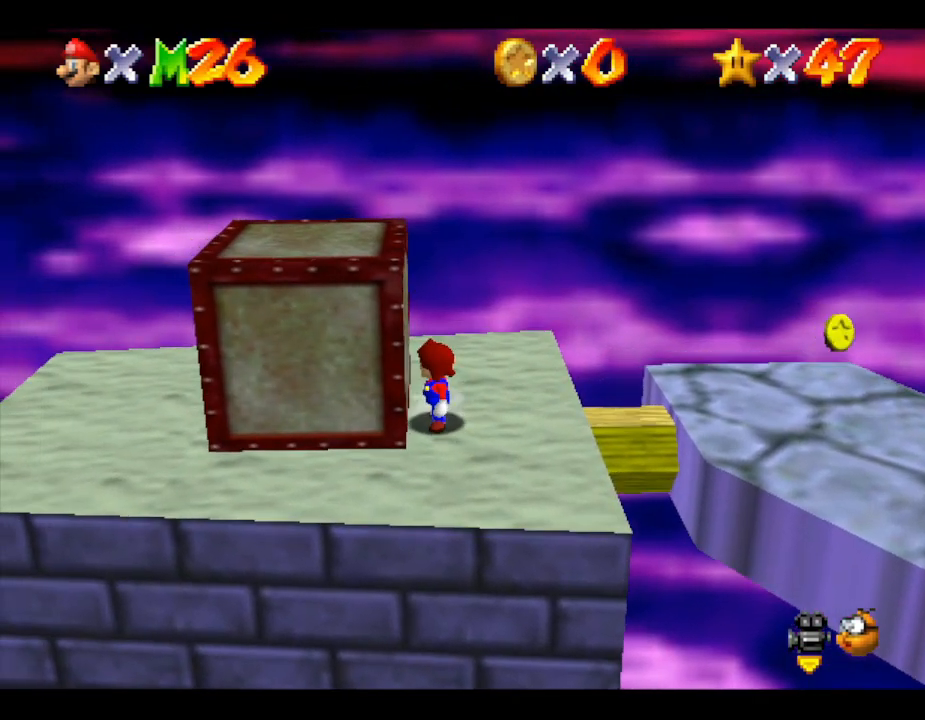
{"buttons": [], "left_stick": "left", "events": []}
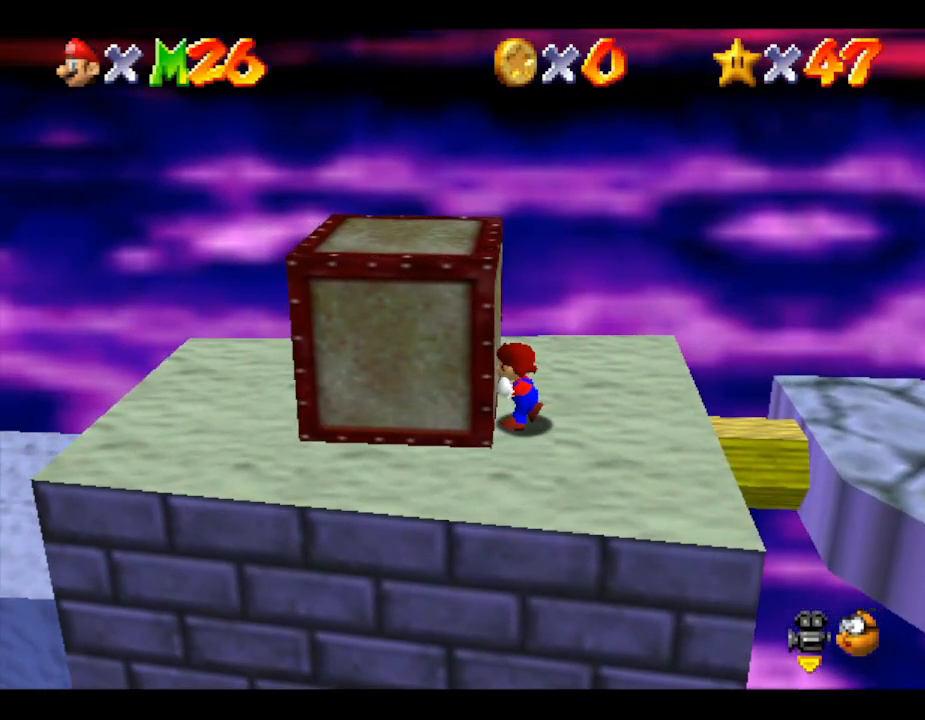
{"buttons": [], "left_stick": "left", "events": []}
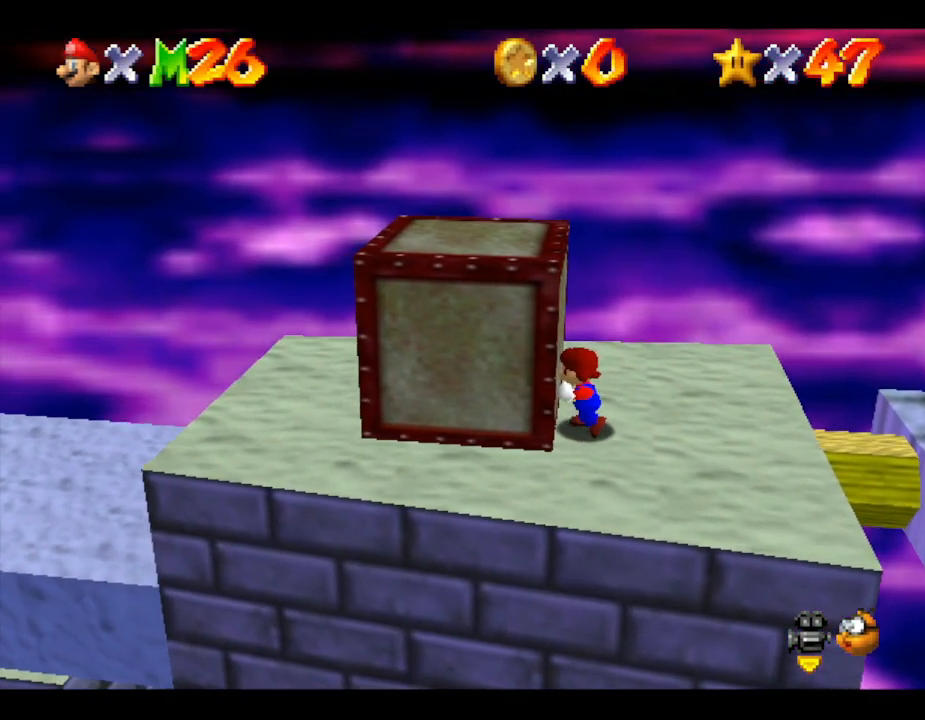
{"buttons": [], "left_stick": "left", "events": []}
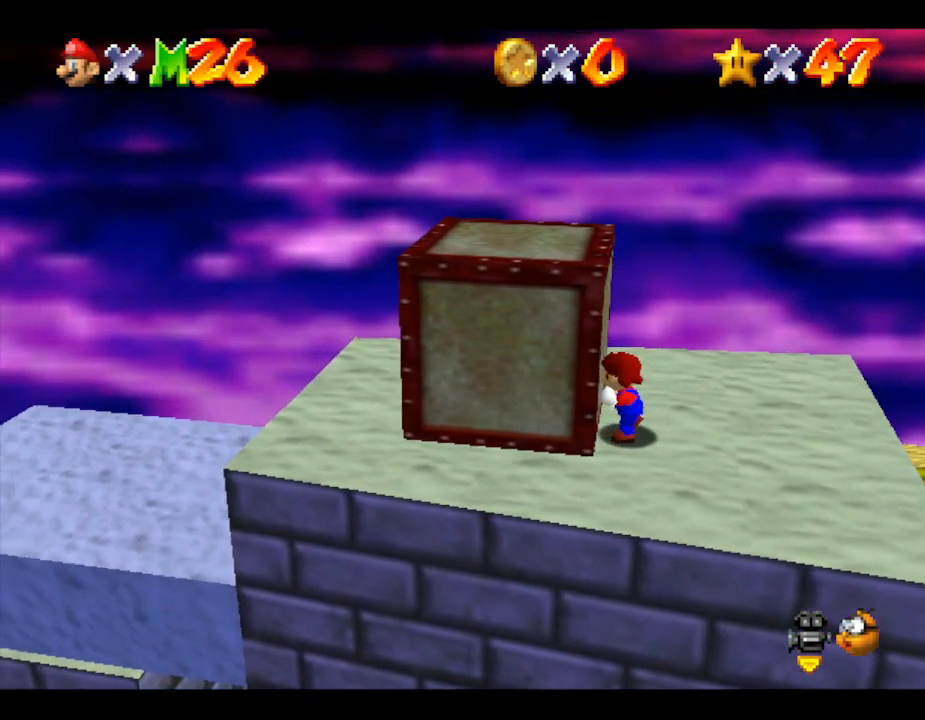
{"buttons": [], "left_stick": "left", "events": []}
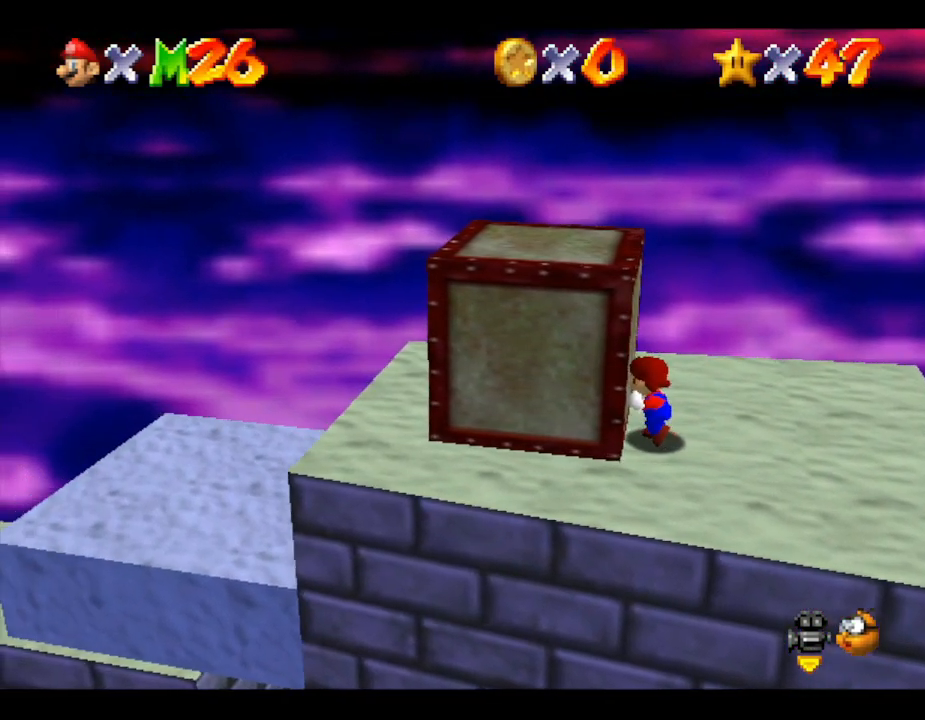
{"buttons": [], "left_stick": "left", "events": []}
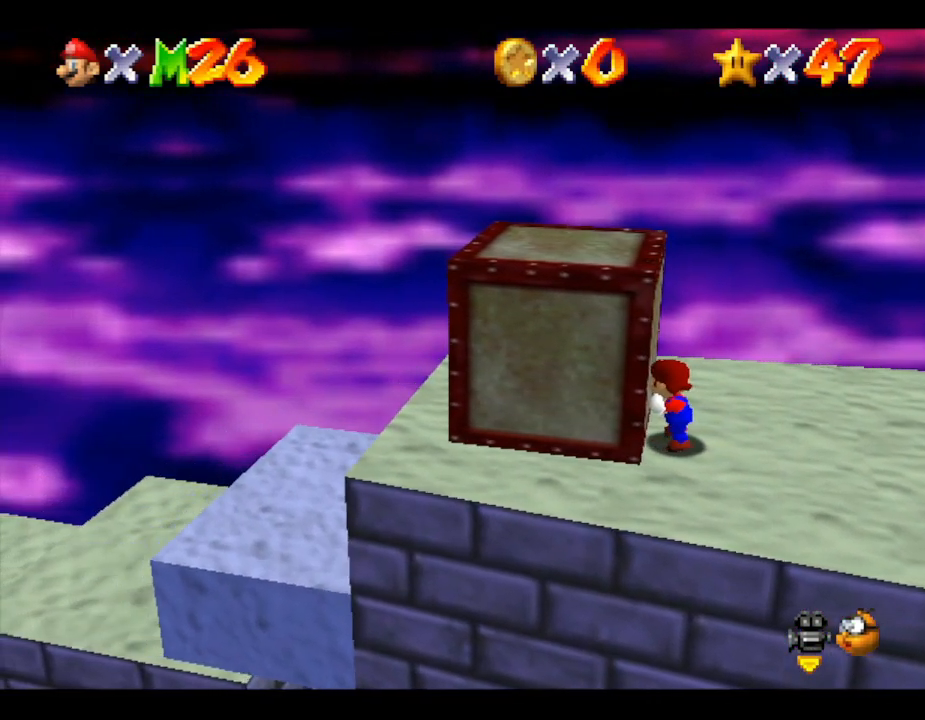
{"buttons": [], "left_stick": "left", "events": []}
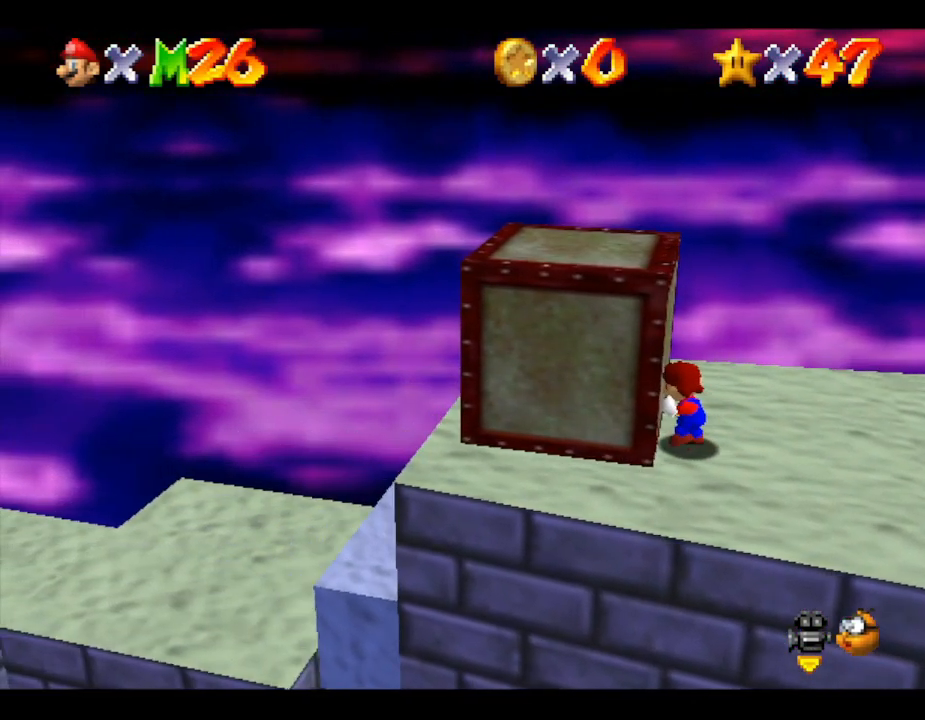
{"buttons": [], "left_stick": "left", "events": []}
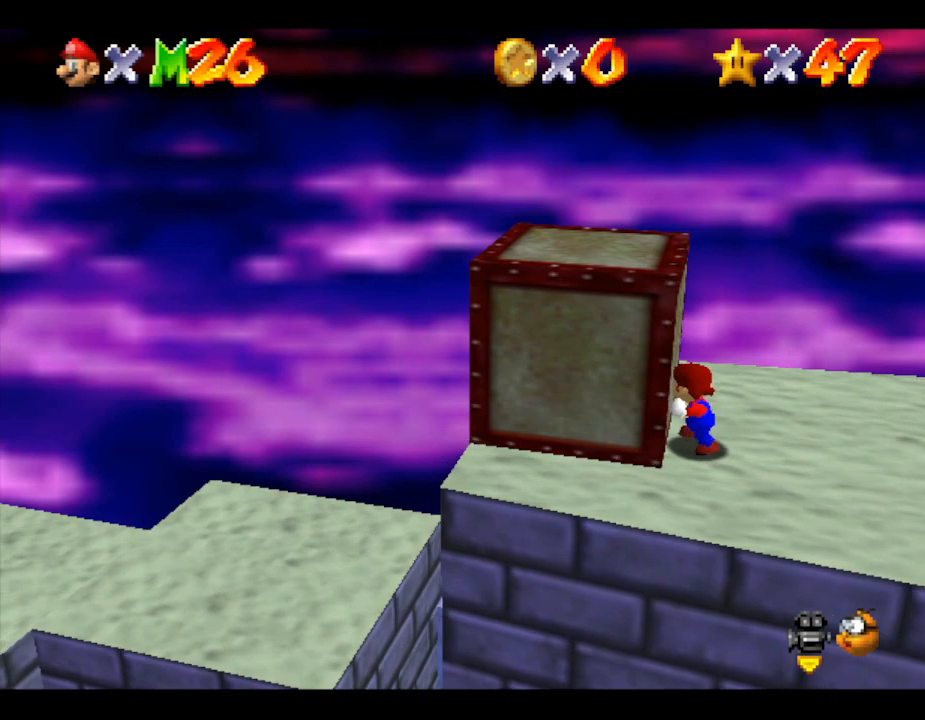
{"buttons": [], "left_stick": "left", "events": []}
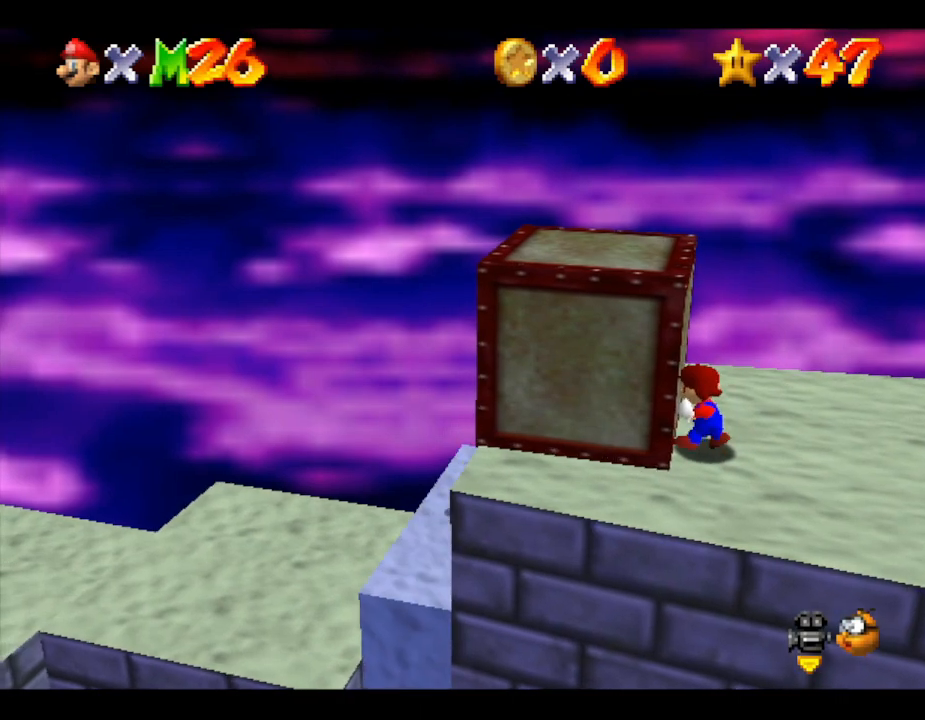
{"buttons": [], "left_stick": "left", "events": [[50, "A", "down"], [67, "left_stick", "center"], [283, "A", "up"], [283, "left_stick", "left"]]}
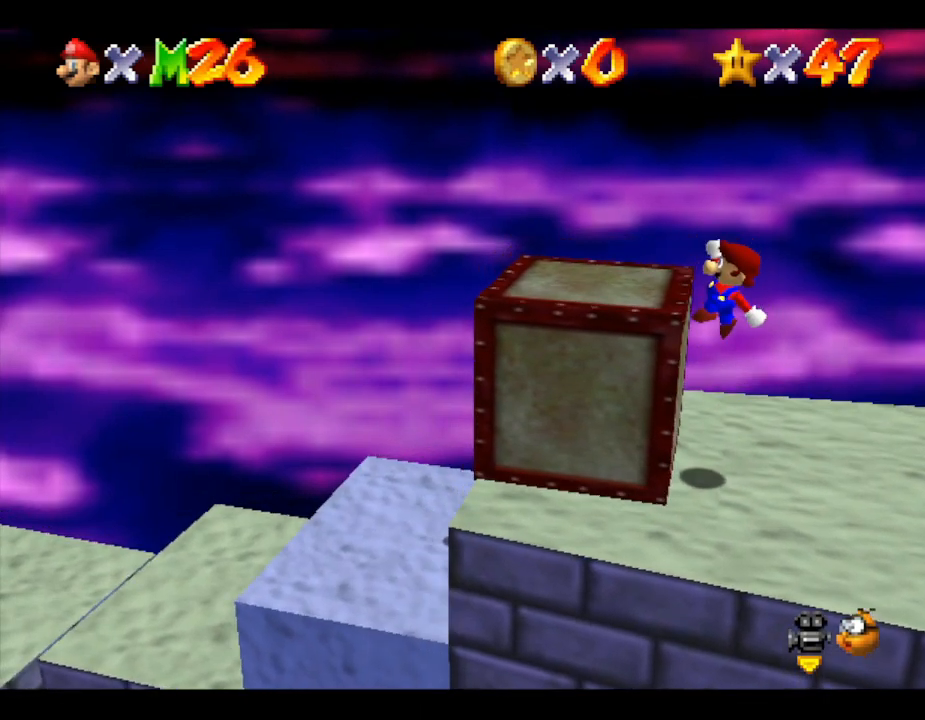
{"buttons": [], "left_stick": "left", "events": [[17, "left_stick", "center"], [200, "A", "down"], [383, "A", "up"], [483, "left_stick", "left"]]}
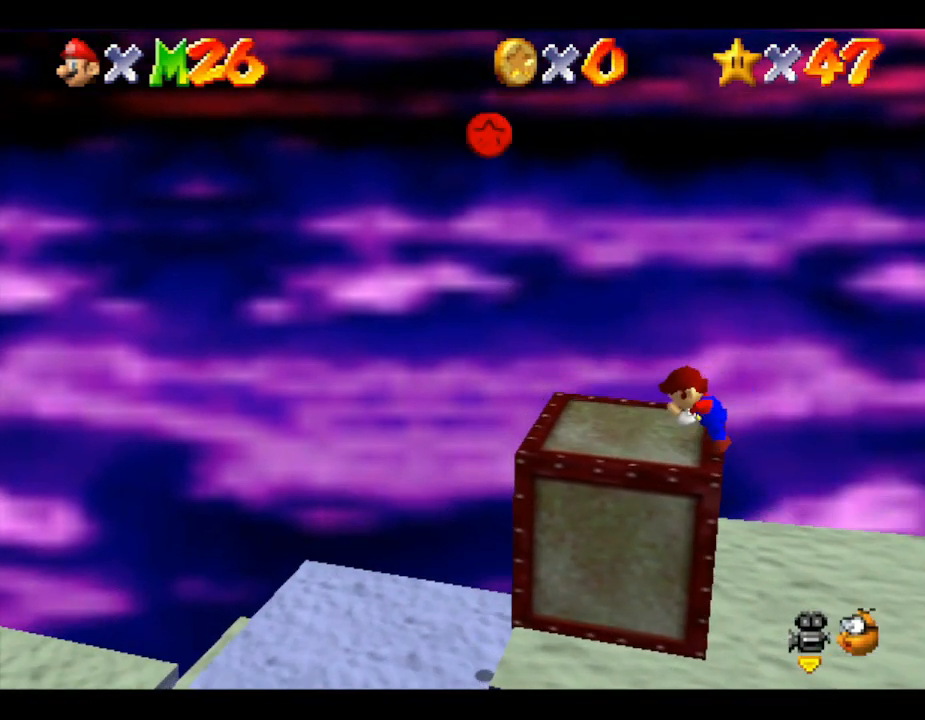
{"buttons": ["A"], "left_stick": "center", "events": [[100, "left_stick", "center"], [433, "A", "down"]]}
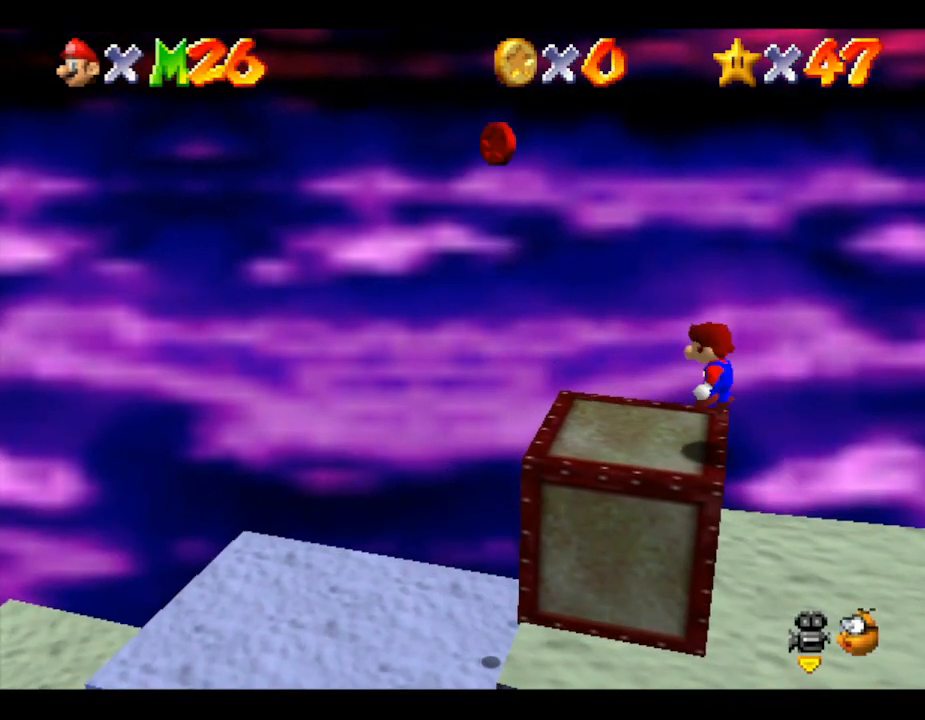
{"buttons": [], "left_stick": "left", "events": [[67, "A", "up"], [67, "left_stick", "left"], [183, "left_stick", "center"], [367, "left_stick", "left"]]}
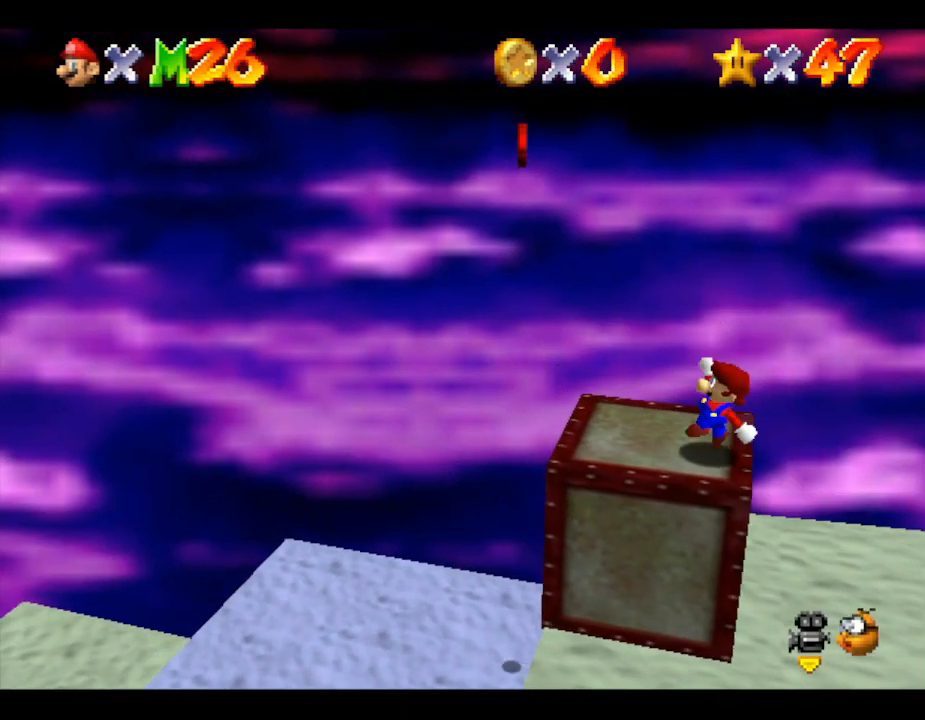
{"buttons": ["A"], "left_stick": "center", "events": [[33, "left_stick", "center"], [50, "A", "down"], [150, "left_stick", "left"], [333, "left_stick", "center"]]}
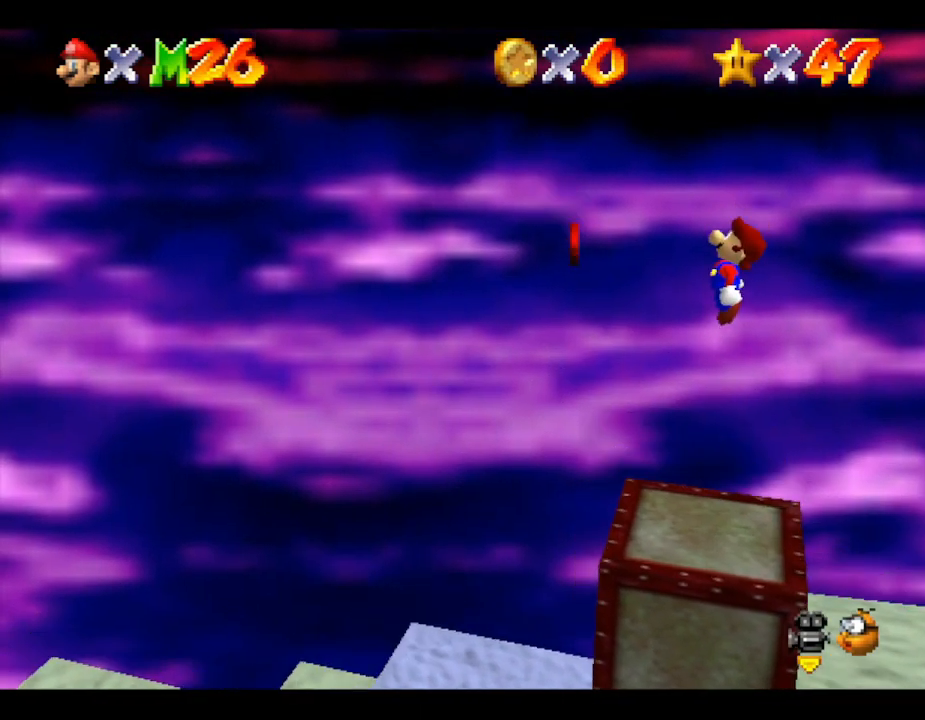
{"buttons": ["B"], "left_stick": "center", "events": [[150, "A", "up"], [217, "B", "down"]]}
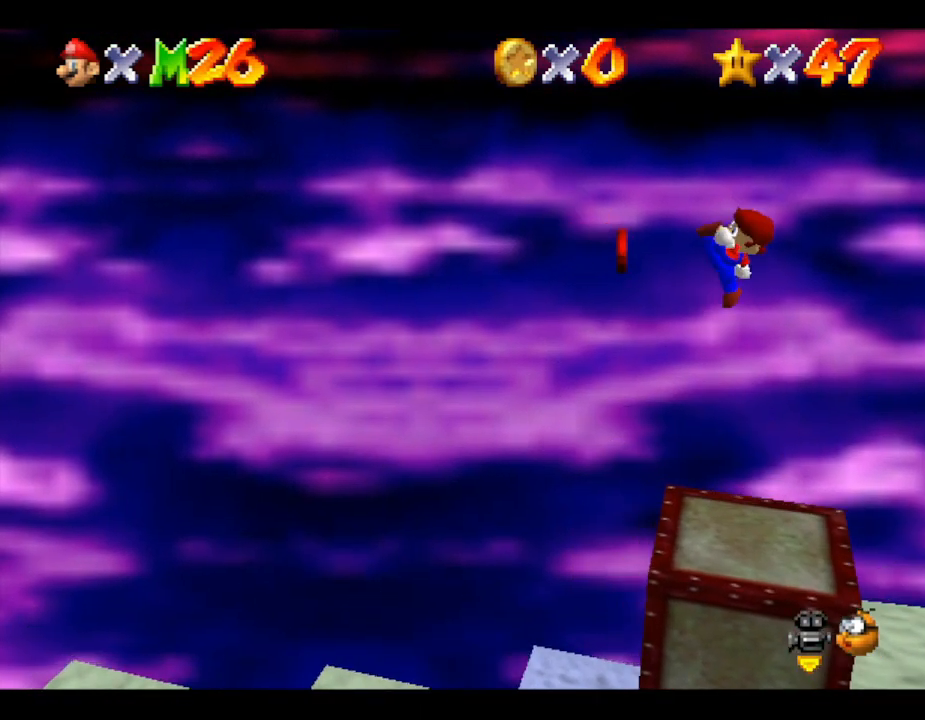
{"buttons": ["A"], "left_stick": "center", "events": [[67, "B", "up"], [383, "A", "down"]]}
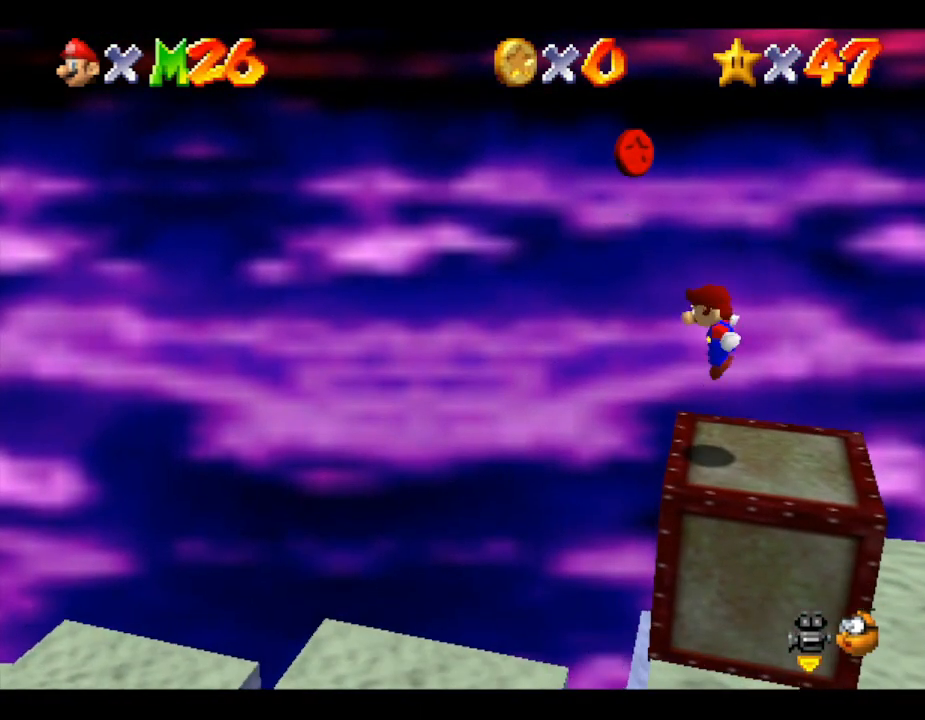
{"buttons": ["B"], "left_stick": "center", "events": [[183, "left_stick", "up-left"], [250, "left_stick", "center"], [283, "B", "down"], [350, "A", "up"]]}
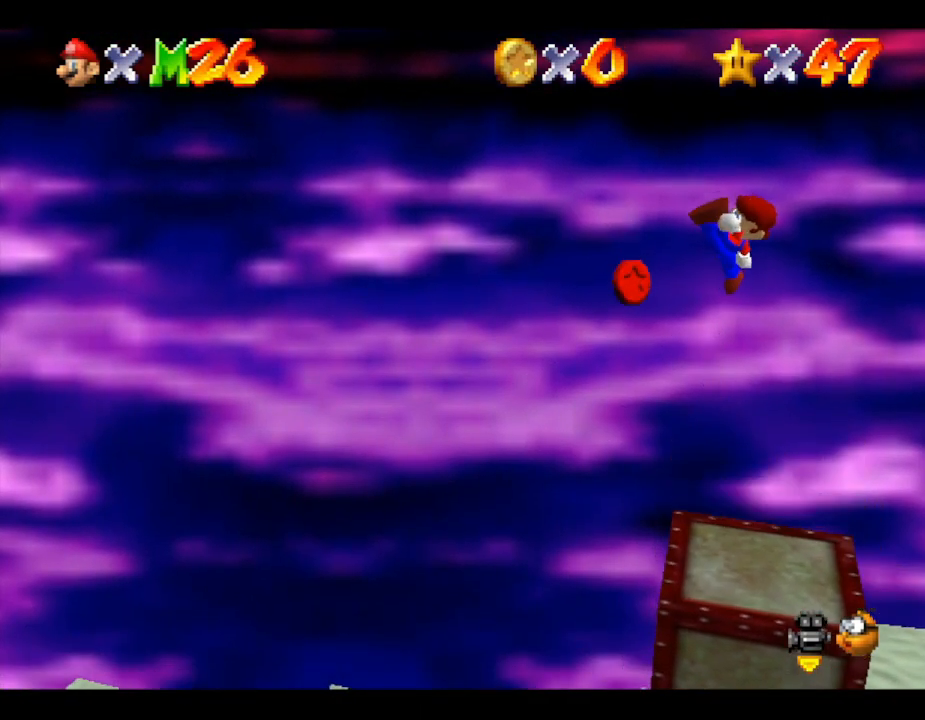
{"buttons": [], "left_stick": "center", "events": [[33, "B", "up"], [183, "left_stick", "left"], [300, "left_stick", "center"]]}
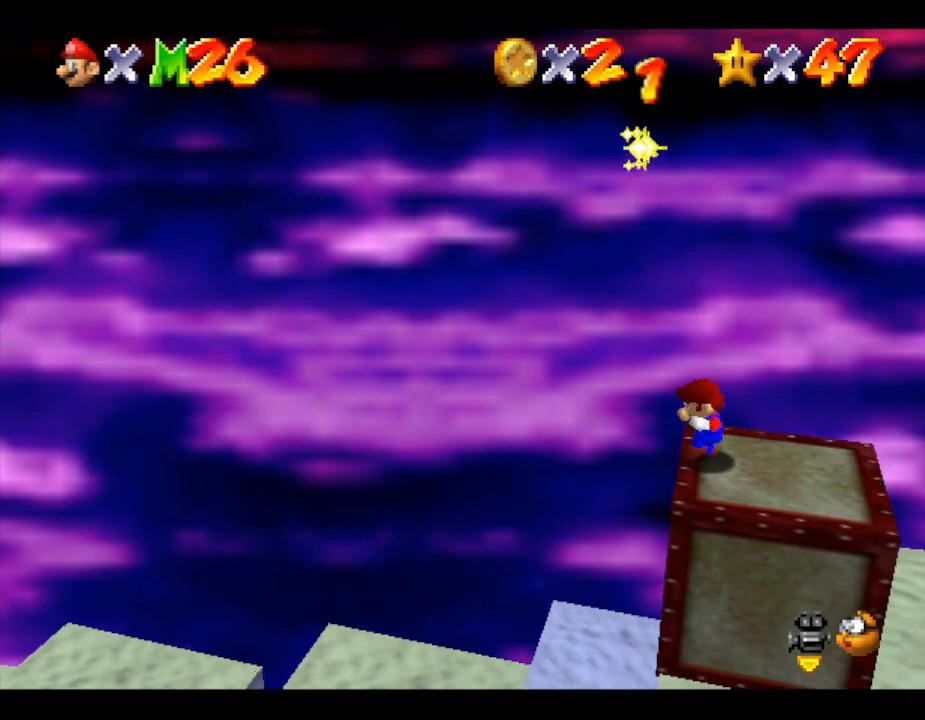
{"buttons": ["A"], "left_stick": "right", "events": [[67, "A", "down"], [333, "left_stick", "right"]]}
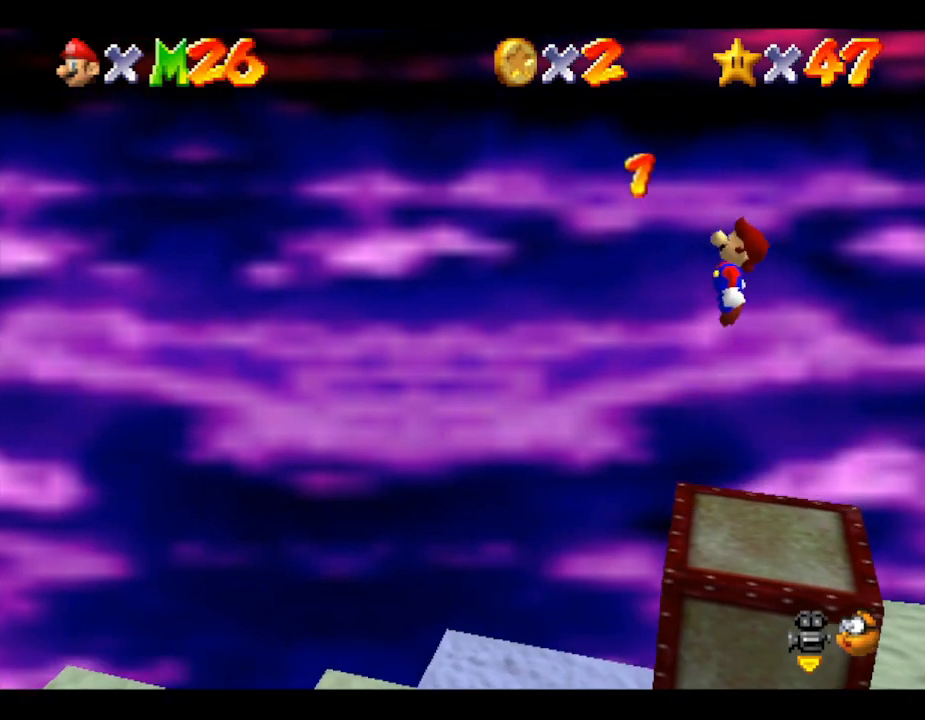
{"buttons": [], "left_stick": "right", "events": [[50, "A", "up"], [217, "B", "down"], [350, "B", "up"]]}
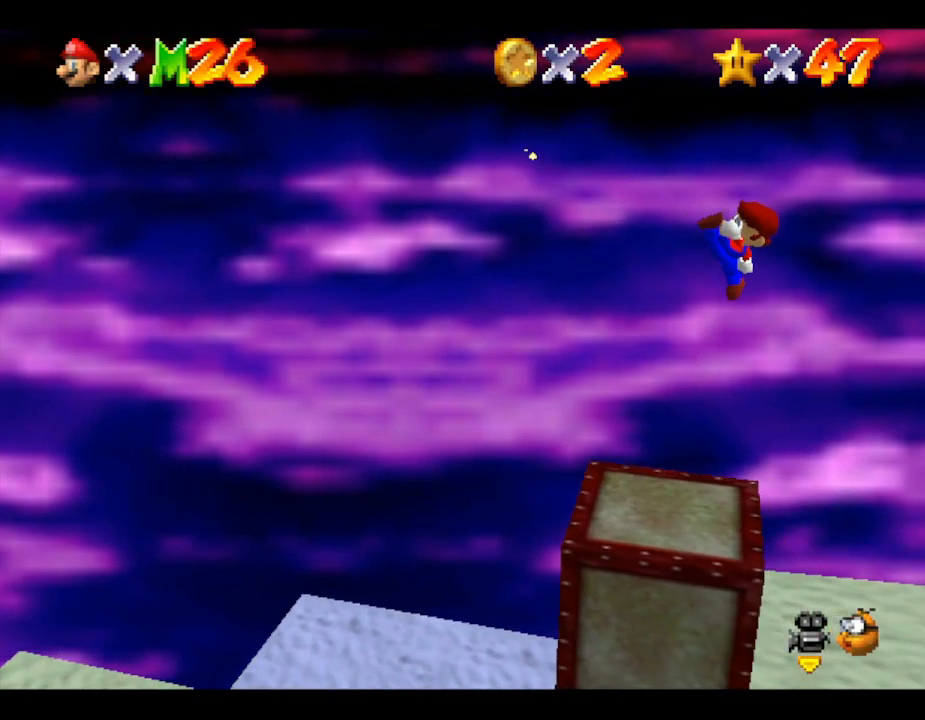
{"buttons": [], "left_stick": "center", "events": [[83, "left_stick", "center"], [217, "left_stick", "up-left"], [333, "left_stick", "center"]]}
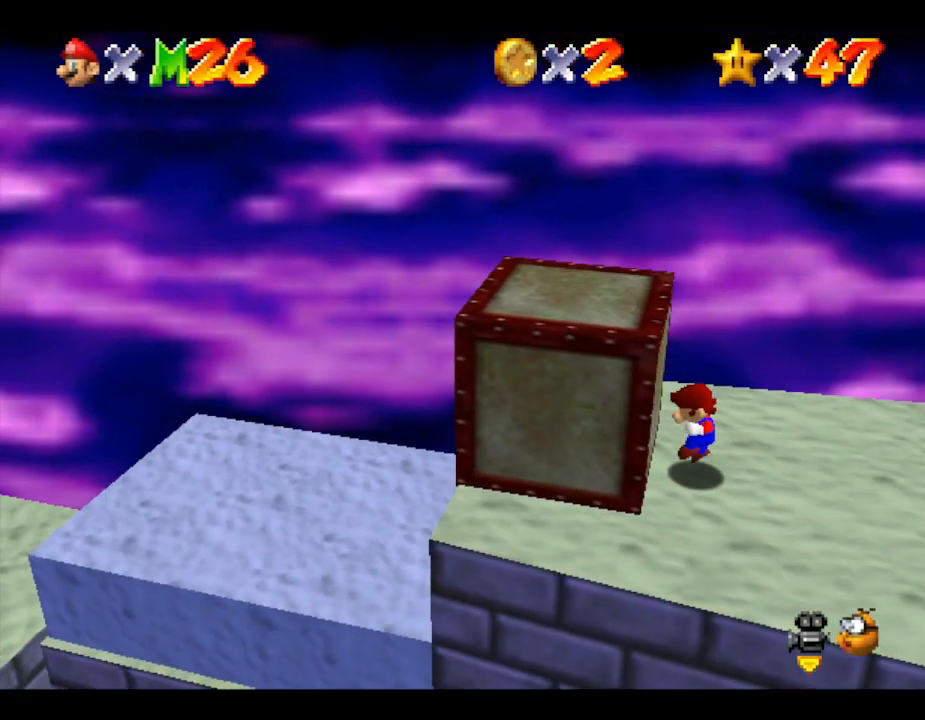
{"buttons": [], "left_stick": "center", "events": []}
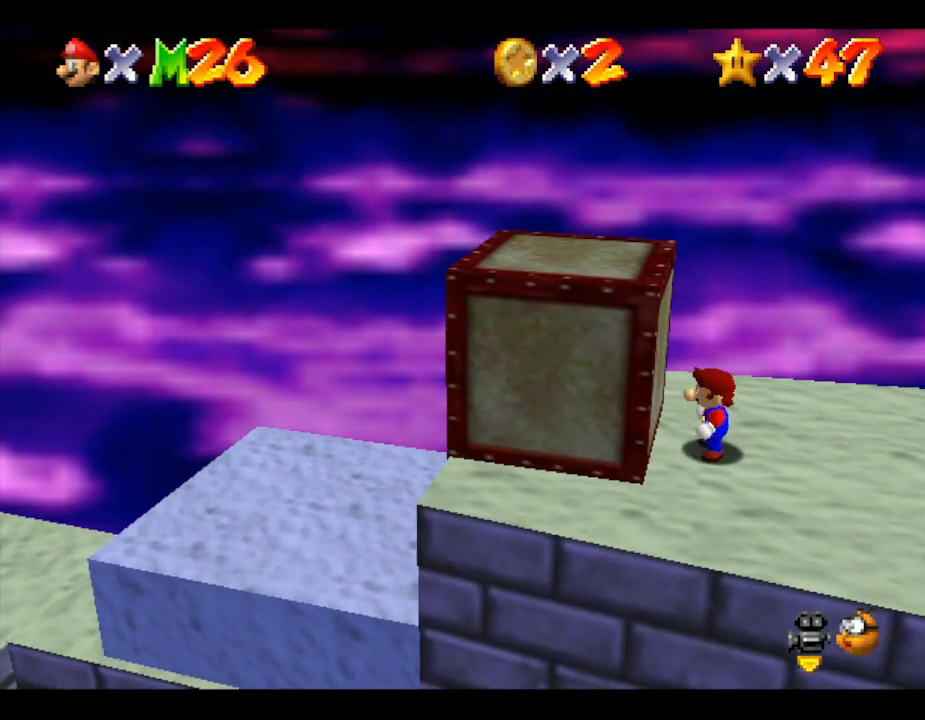
{"buttons": [], "left_stick": "right", "events": [[433, "left_stick", "right"]]}